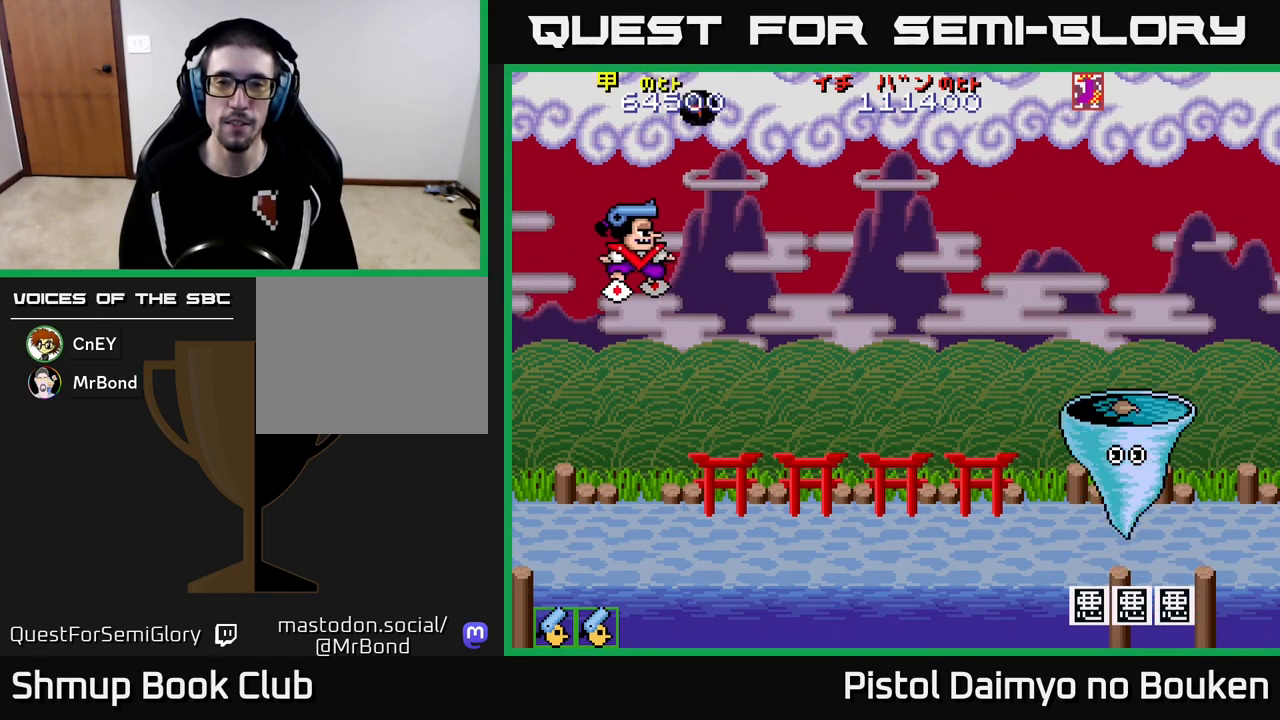
Gameplay with a controller (Xbox layout); each line is a JSON object with the inputs held at the frame after it. "events" lists button and stick changes between this image and that frame as [ms after this image, input, new state], when the widget could be followed in between. Not read: right_stick.
{"buttons": ["A", "DPAD_UP"], "left_stick": "center", "events": [[117, "DPAD_RIGHT", "up"], [167, "DPAD_LEFT", "down"], [317, "DPAD_UP", "down"], [367, "DPAD_LEFT", "up"]]}
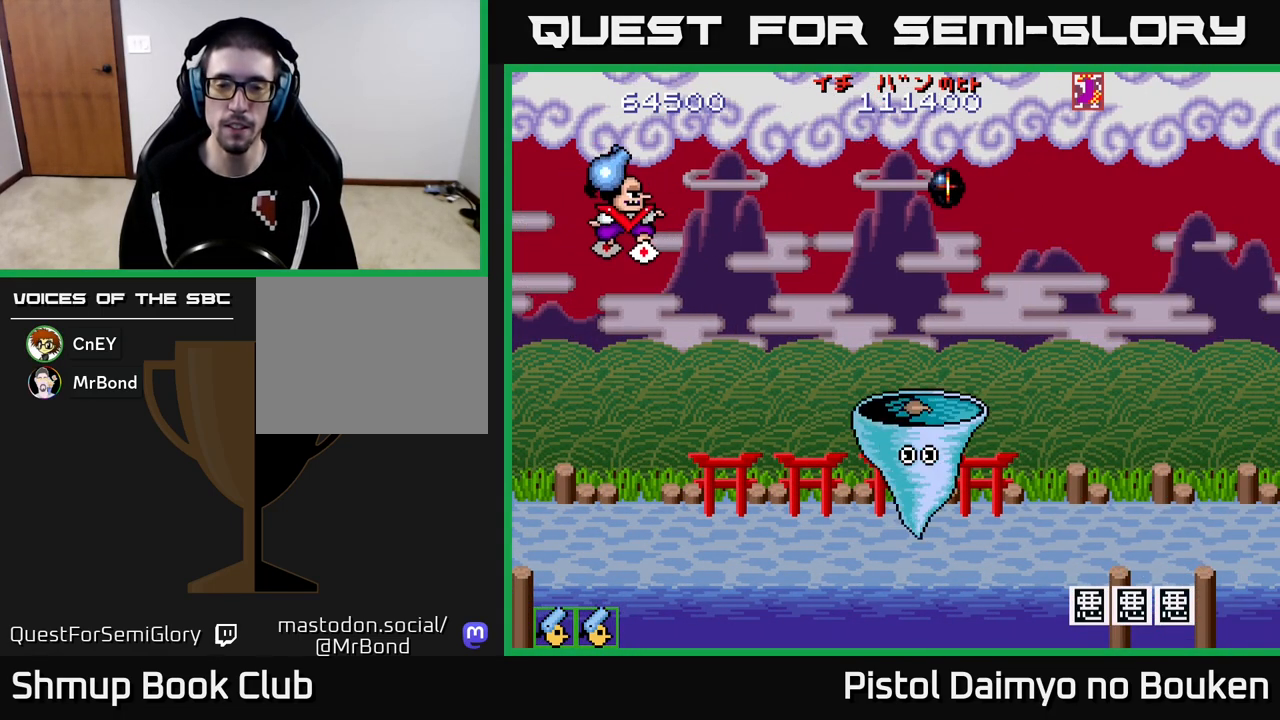
{"buttons": ["A", "DPAD_DOWN", "DPAD_RIGHT"], "left_stick": "center", "events": [[17, "DPAD_UP", "up"], [317, "DPAD_RIGHT", "down"], [400, "DPAD_DOWN", "down"]]}
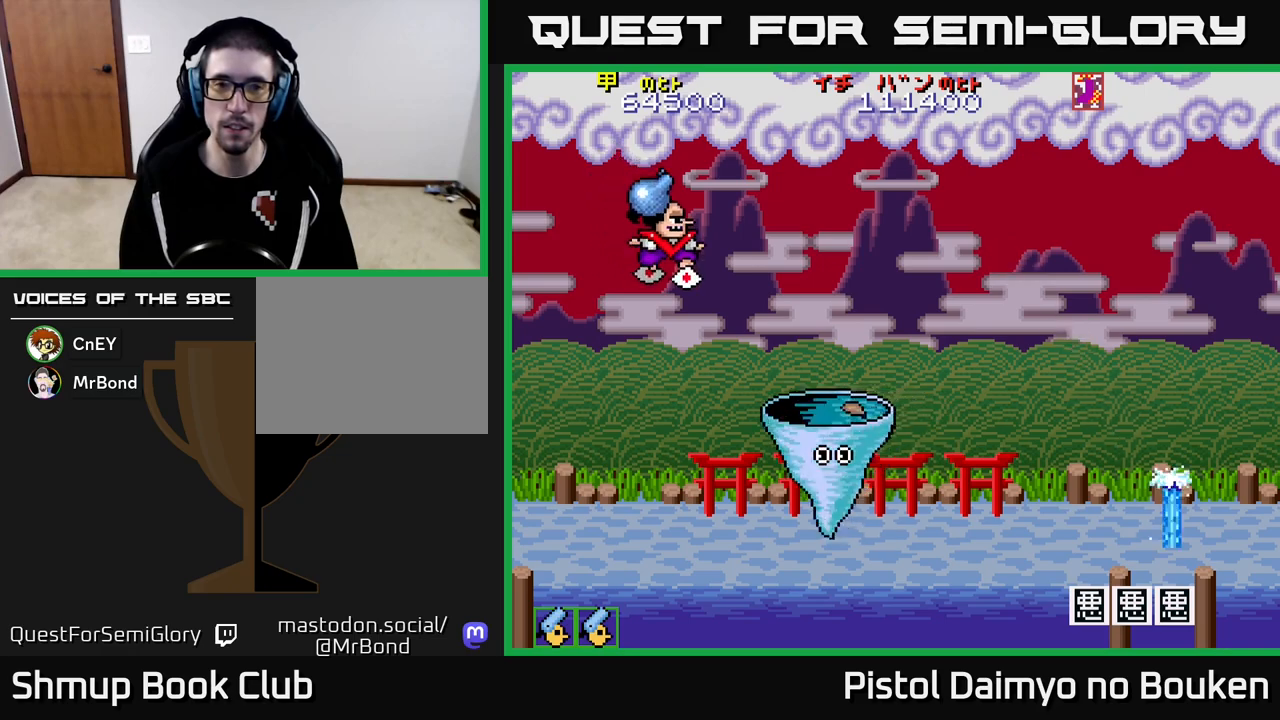
{"buttons": ["DPAD_DOWN", "DPAD_LEFT"], "left_stick": "center", "events": [[100, "DPAD_RIGHT", "up"], [133, "DPAD_DOWN", "up"], [250, "DPAD_RIGHT", "down"], [317, "A", "up"], [333, "DPAD_DOWN", "down"], [383, "DPAD_RIGHT", "up"], [450, "DPAD_LEFT", "down"]]}
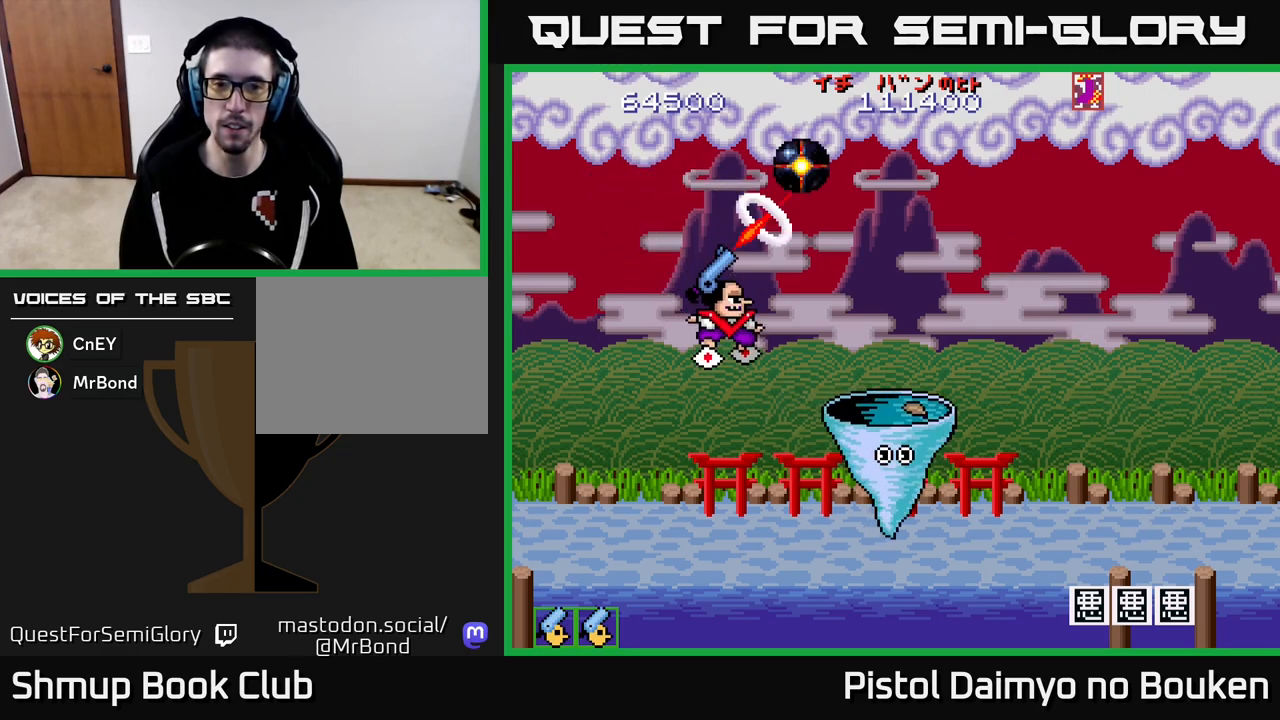
{"buttons": ["DPAD_DOWN"], "left_stick": "center", "events": [[33, "DPAD_DOWN", "up"], [50, "DPAD_DOWN", "down"], [117, "DPAD_LEFT", "up"], [150, "A", "down"], [267, "A", "up"], [333, "A", "down"], [383, "DPAD_DOWN", "up"], [383, "DPAD_LEFT", "down"], [433, "A", "up"], [450, "DPAD_LEFT", "up"], [467, "DPAD_DOWN", "down"]]}
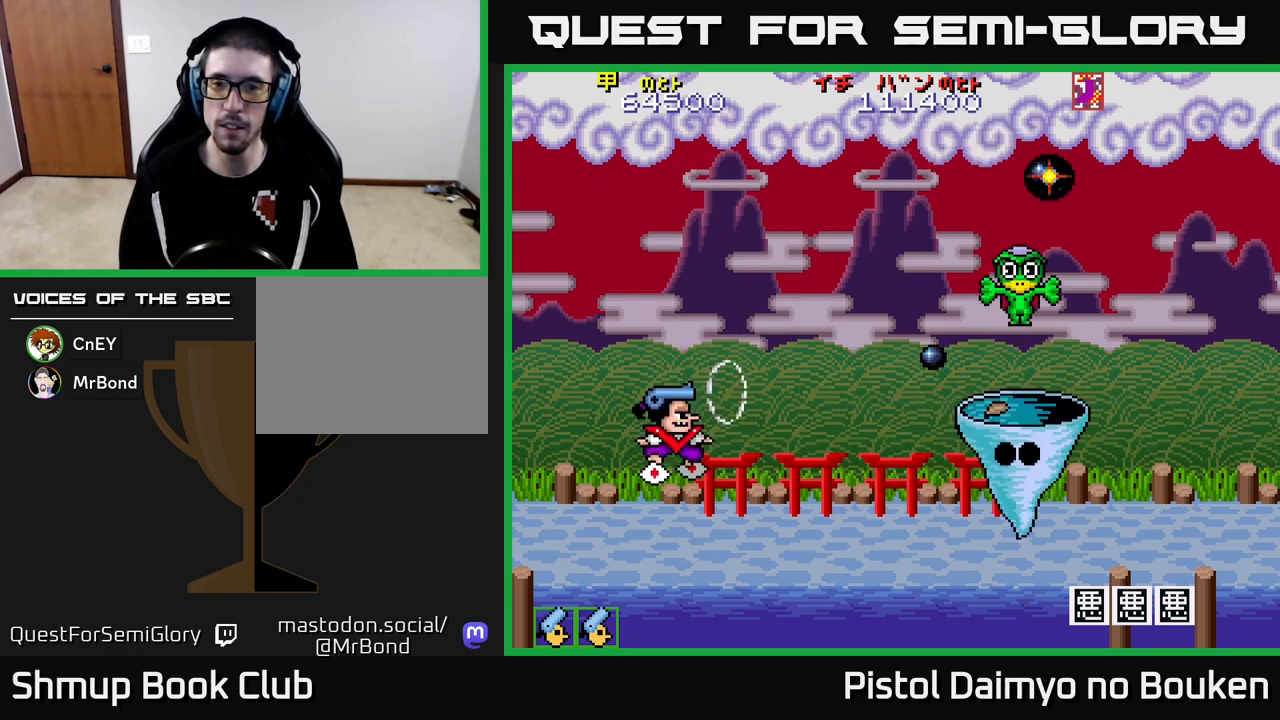
{"buttons": ["DPAD_UP"], "left_stick": "center", "events": [[17, "A", "down"], [100, "A", "up"], [183, "DPAD_DOWN", "up"], [200, "A", "down"], [217, "DPAD_LEFT", "down"], [233, "DPAD_UP", "down"], [300, "A", "up"], [300, "DPAD_LEFT", "up"], [383, "A", "down"], [483, "A", "up"]]}
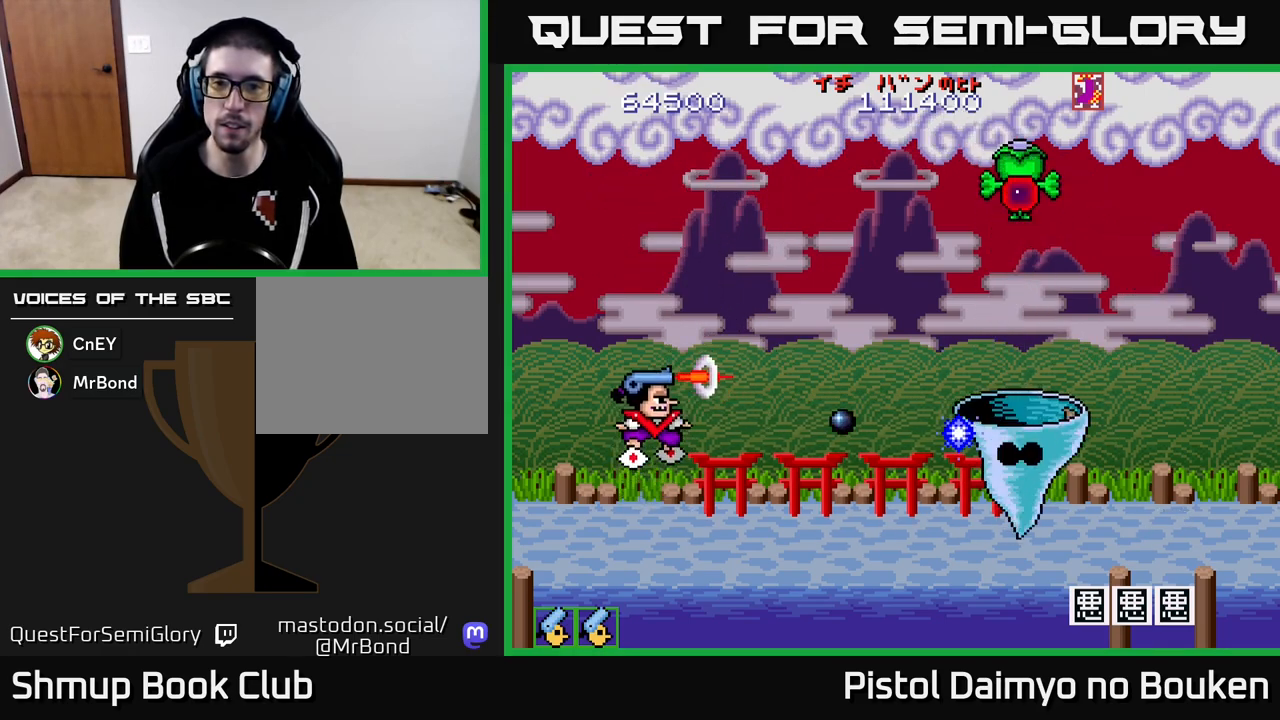
{"buttons": ["A"], "left_stick": "center", "events": [[67, "A", "down"], [350, "DPAD_LEFT", "down"], [383, "DPAD_UP", "up"], [500, "DPAD_LEFT", "up"]]}
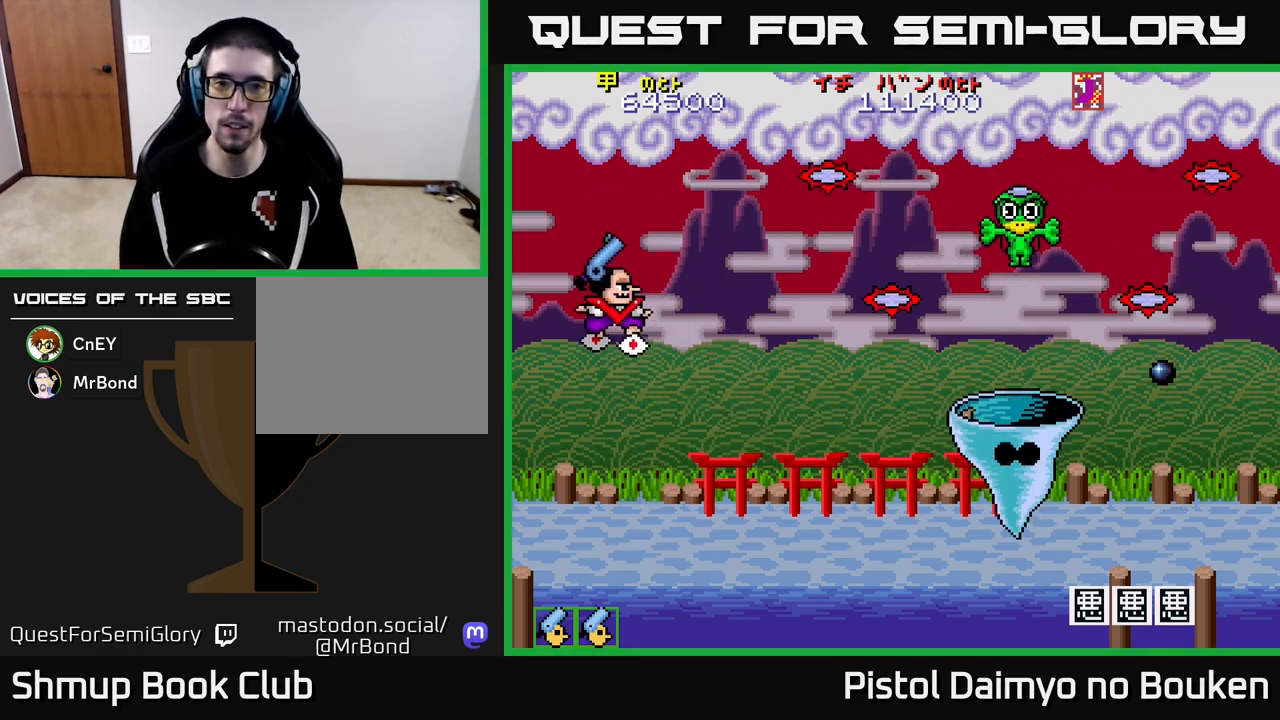
{"buttons": ["A", "DPAD_RIGHT"], "left_stick": "center", "events": [[183, "DPAD_RIGHT", "down"]]}
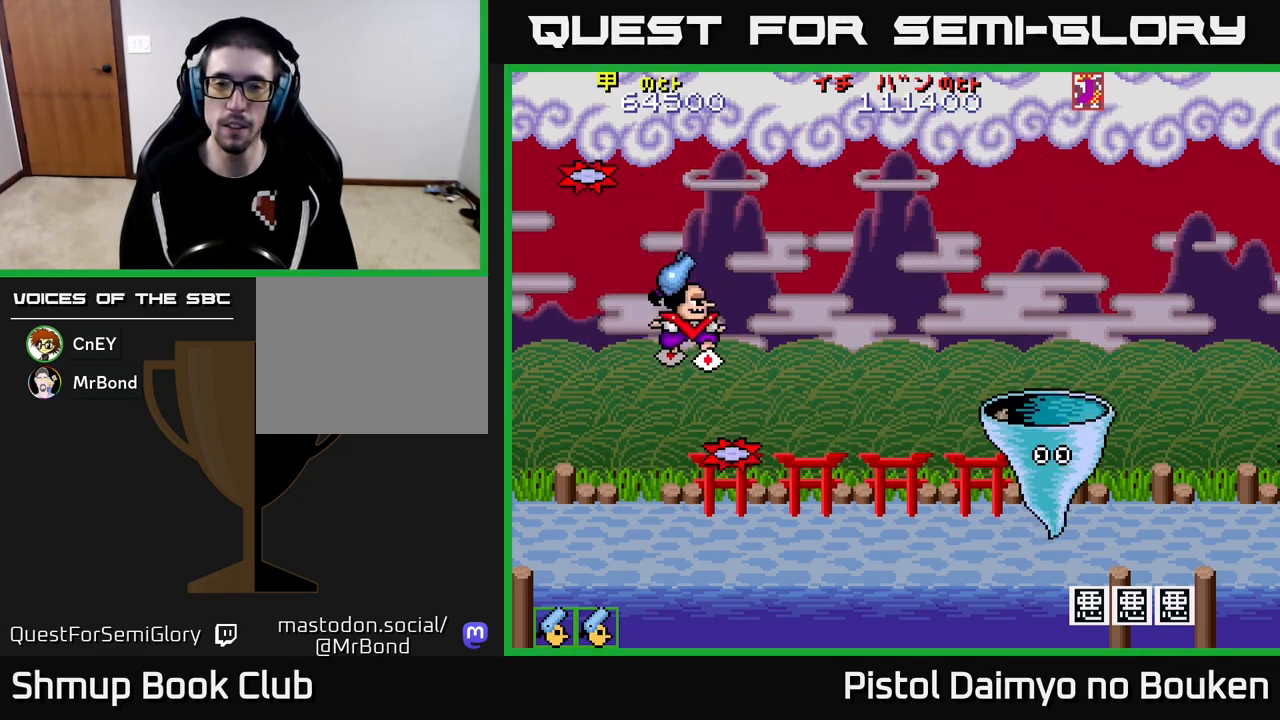
{"buttons": ["DPAD_DOWN", "DPAD_LEFT"], "left_stick": "center", "events": [[83, "DPAD_RIGHT", "up"], [83, "DPAD_UP", "down"], [117, "DPAD_LEFT", "down"], [133, "DPAD_UP", "up"], [333, "DPAD_DOWN", "down"], [417, "A", "up"]]}
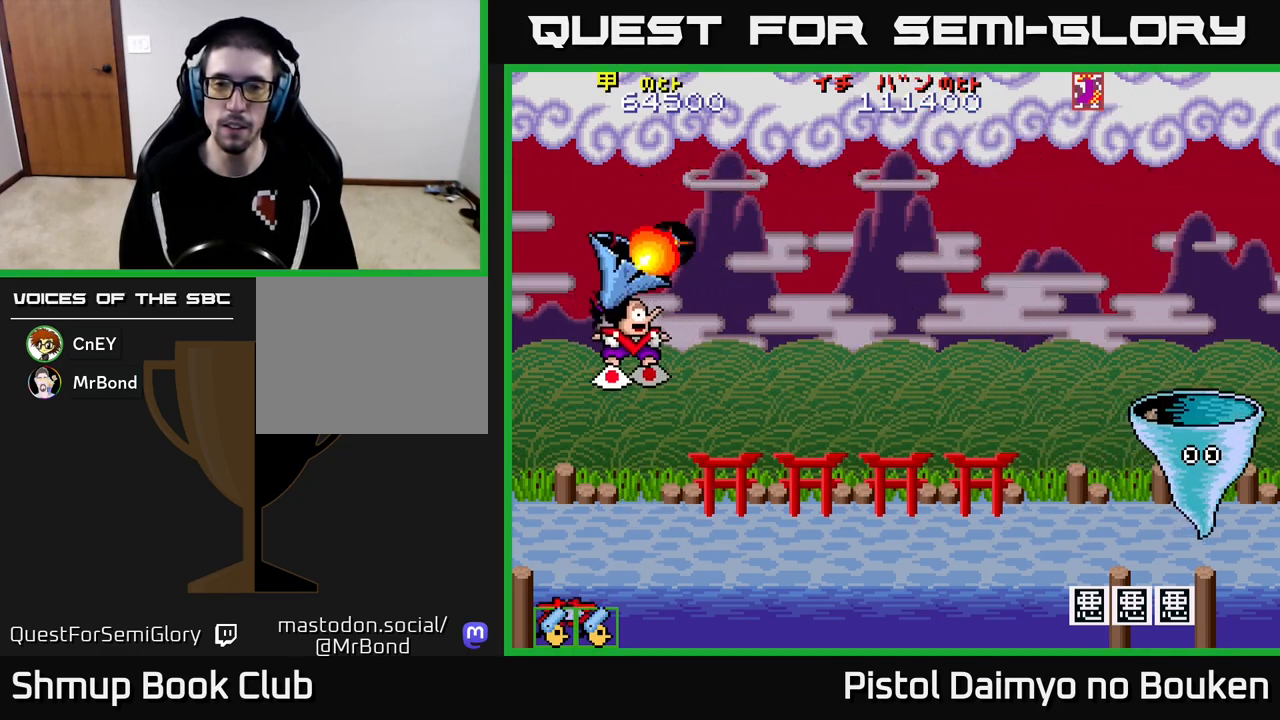
{"buttons": ["A", "DPAD_DOWN"], "left_stick": "center", "events": [[117, "A", "down"], [133, "DPAD_LEFT", "up"]]}
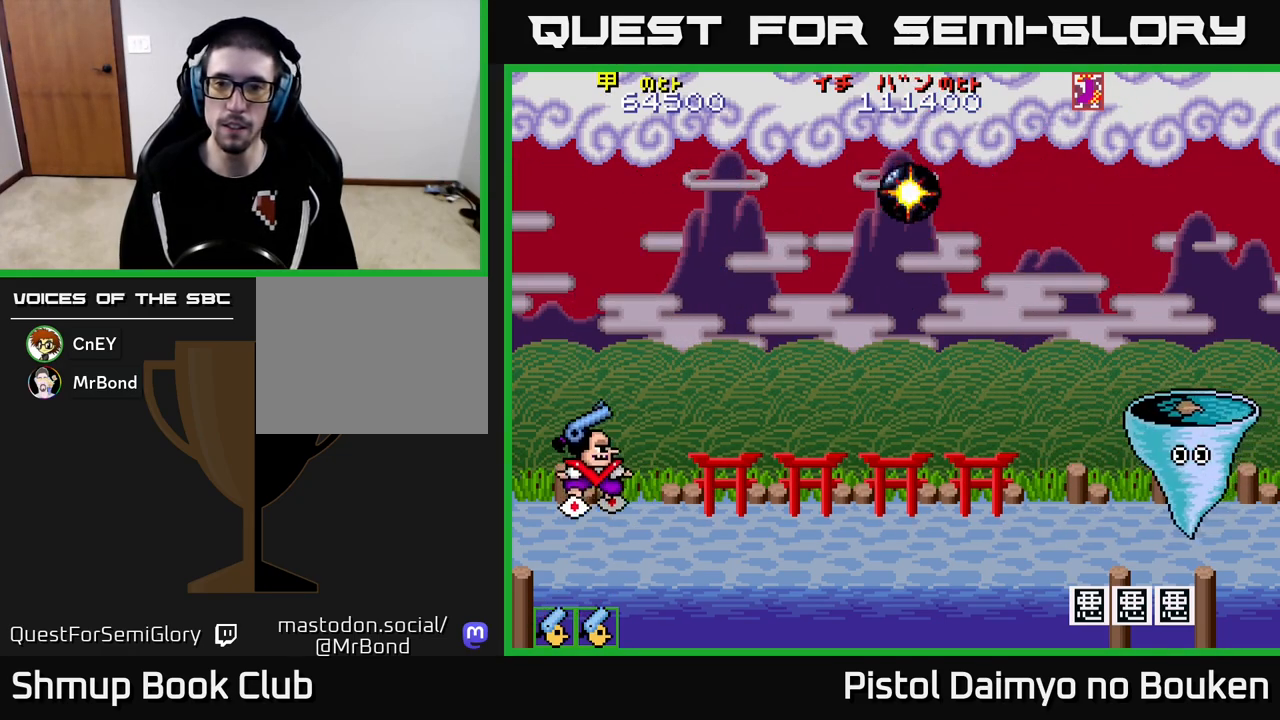
{"buttons": ["A", "DPAD_UP"], "left_stick": "center", "events": [[17, "DPAD_DOWN", "up"], [167, "DPAD_UP", "down"], [250, "DPAD_LEFT", "down"], [383, "DPAD_LEFT", "up"]]}
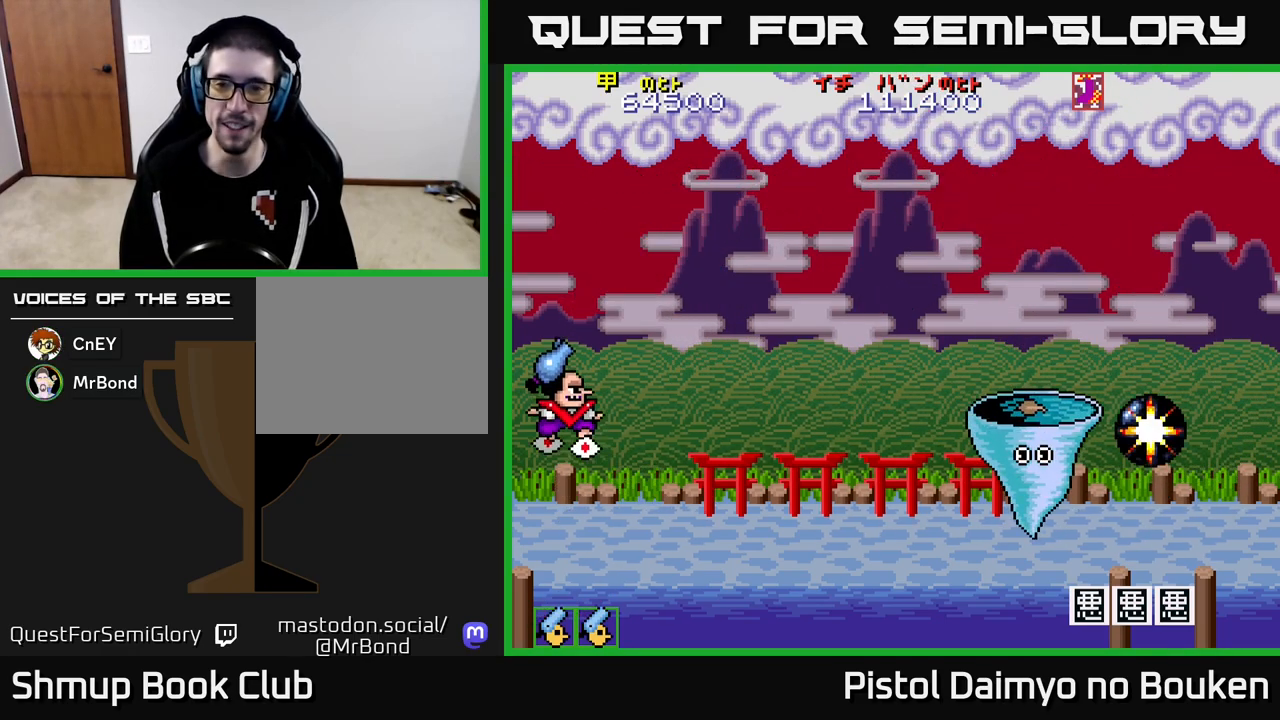
{"buttons": ["A"], "left_stick": "center", "events": [[467, "DPAD_UP", "up"]]}
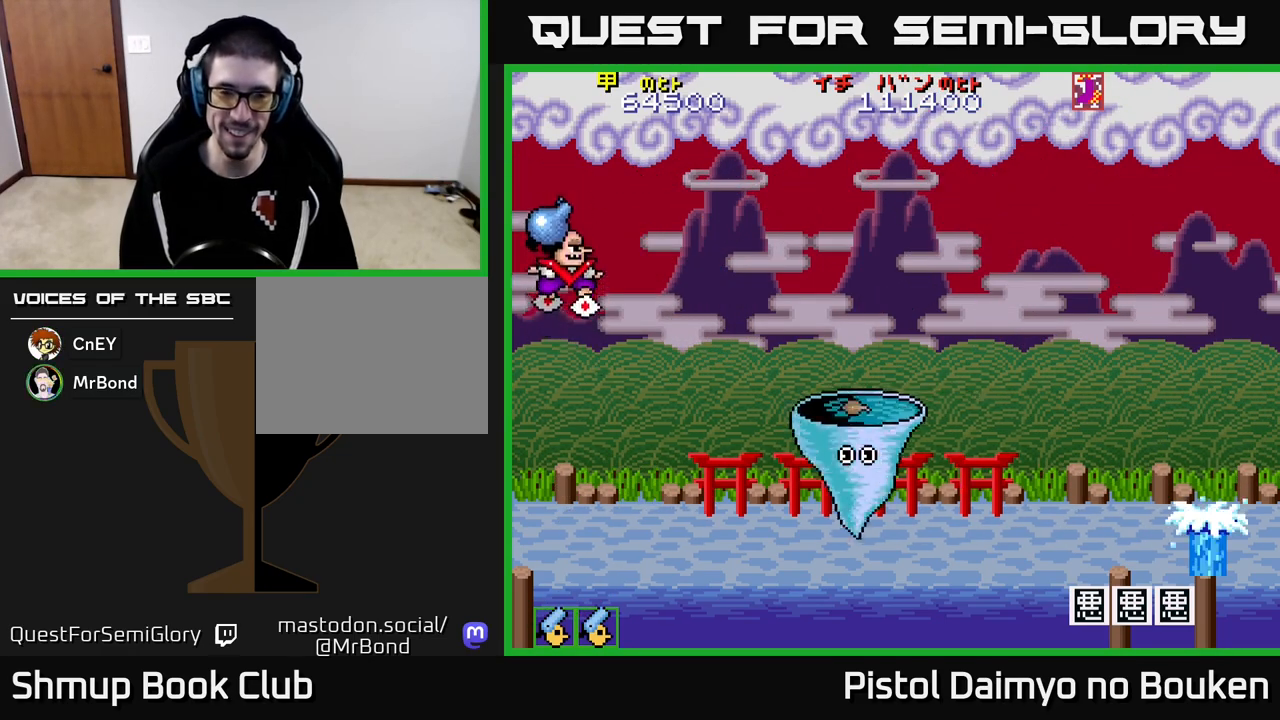
{"buttons": ["DPAD_DOWN"], "left_stick": "center", "events": [[217, "DPAD_RIGHT", "down"], [300, "DPAD_DOWN", "down"], [333, "A", "up"], [367, "DPAD_RIGHT", "up"]]}
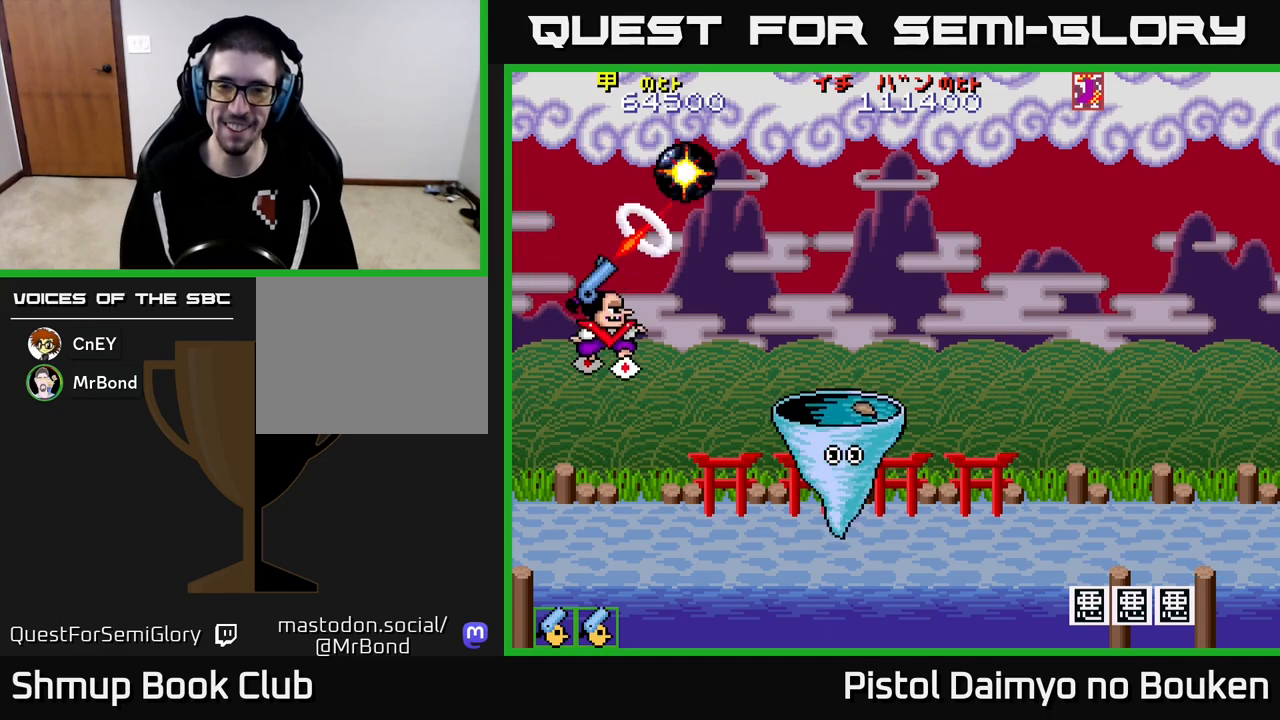
{"buttons": ["A"], "left_stick": "center", "events": [[83, "A", "down"], [150, "DPAD_DOWN", "up"]]}
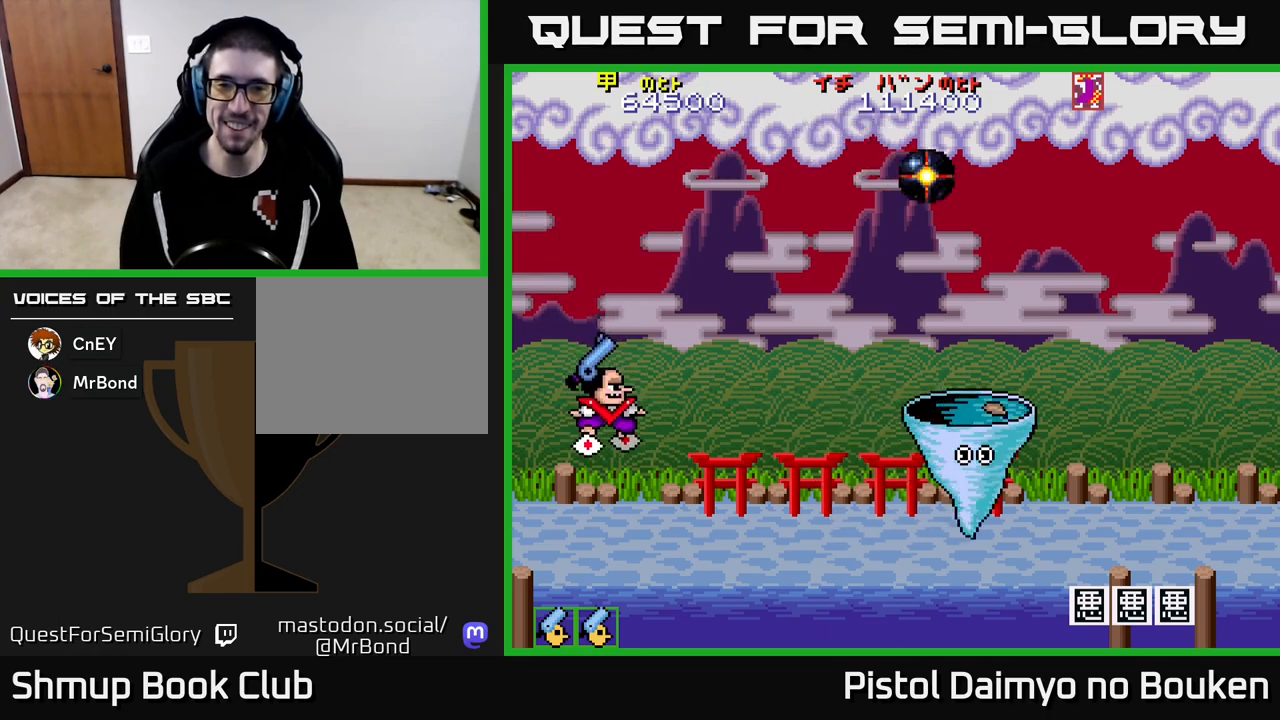
{"buttons": ["A"], "left_stick": "center", "events": []}
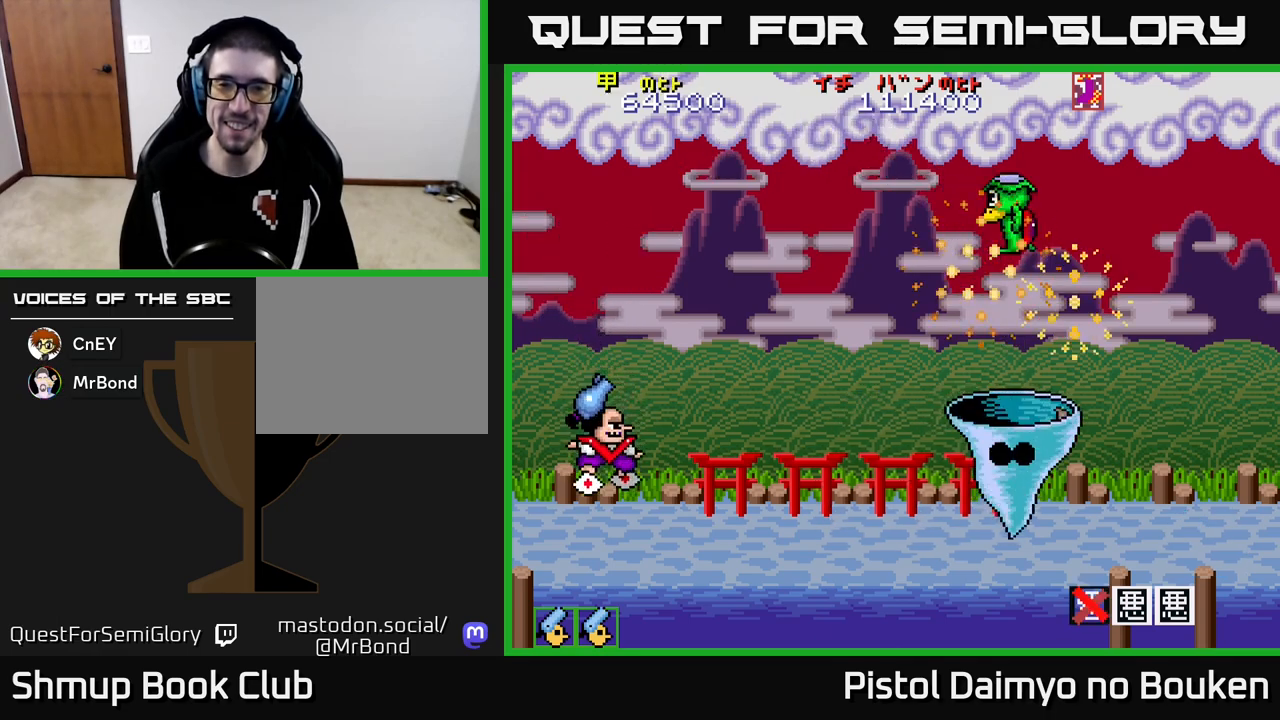
{"buttons": ["A", "DPAD_RIGHT"], "left_stick": "center", "events": [[167, "DPAD_UP", "down"], [467, "DPAD_RIGHT", "down"], [483, "DPAD_UP", "up"]]}
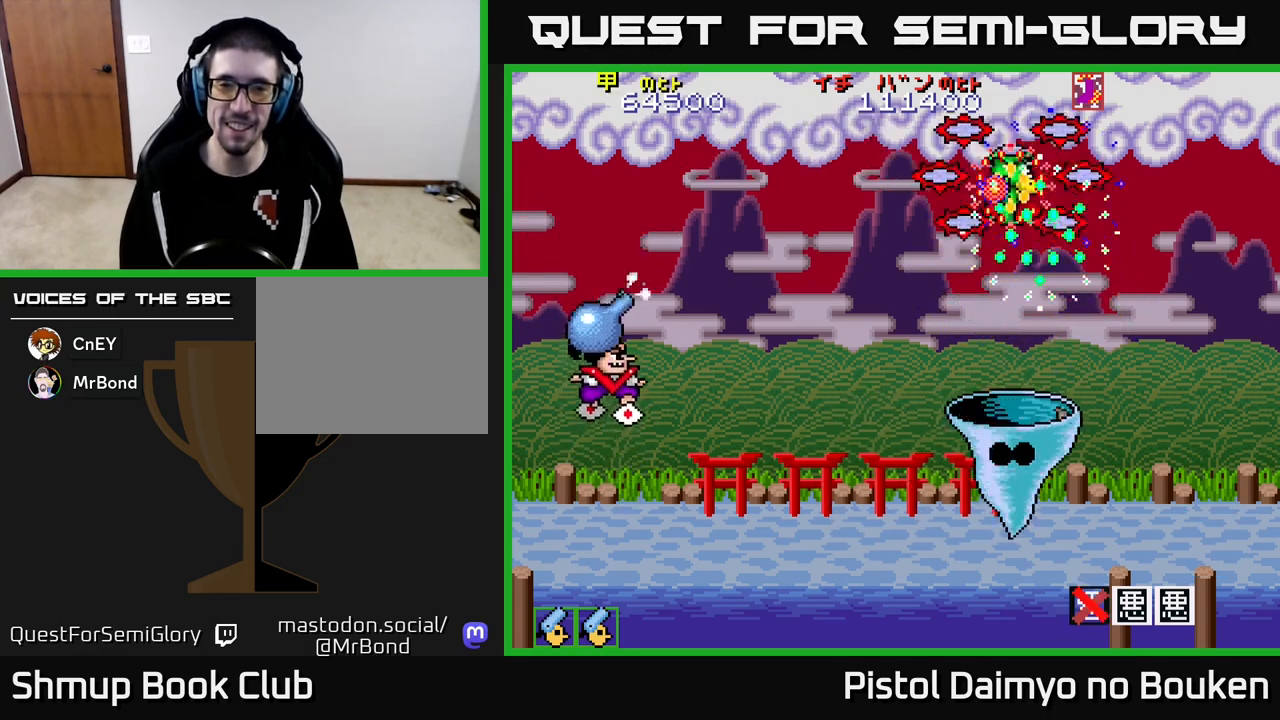
{"buttons": ["A", "DPAD_UP"], "left_stick": "center", "events": [[133, "A", "up"], [133, "DPAD_RIGHT", "up"], [167, "DPAD_LEFT", "down"], [283, "A", "down"], [383, "DPAD_UP", "down"], [400, "DPAD_LEFT", "up"]]}
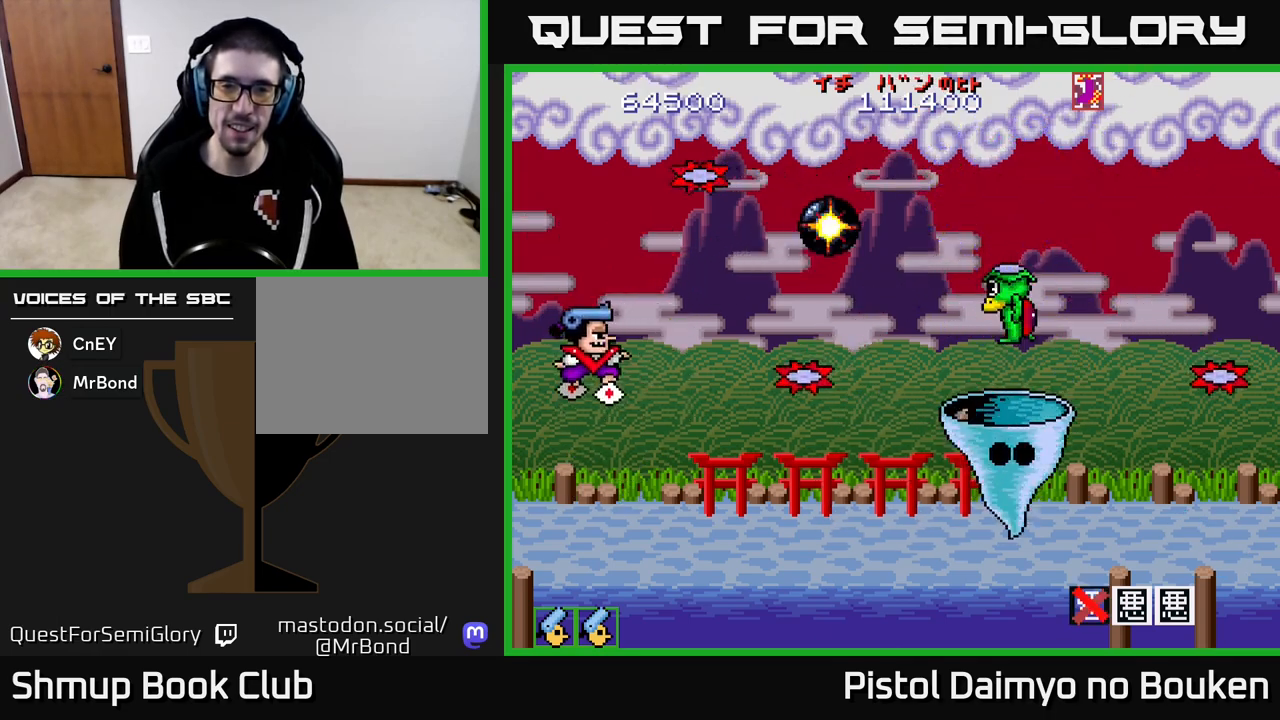
{"buttons": ["A"], "left_stick": "center", "events": [[17, "DPAD_UP", "up"]]}
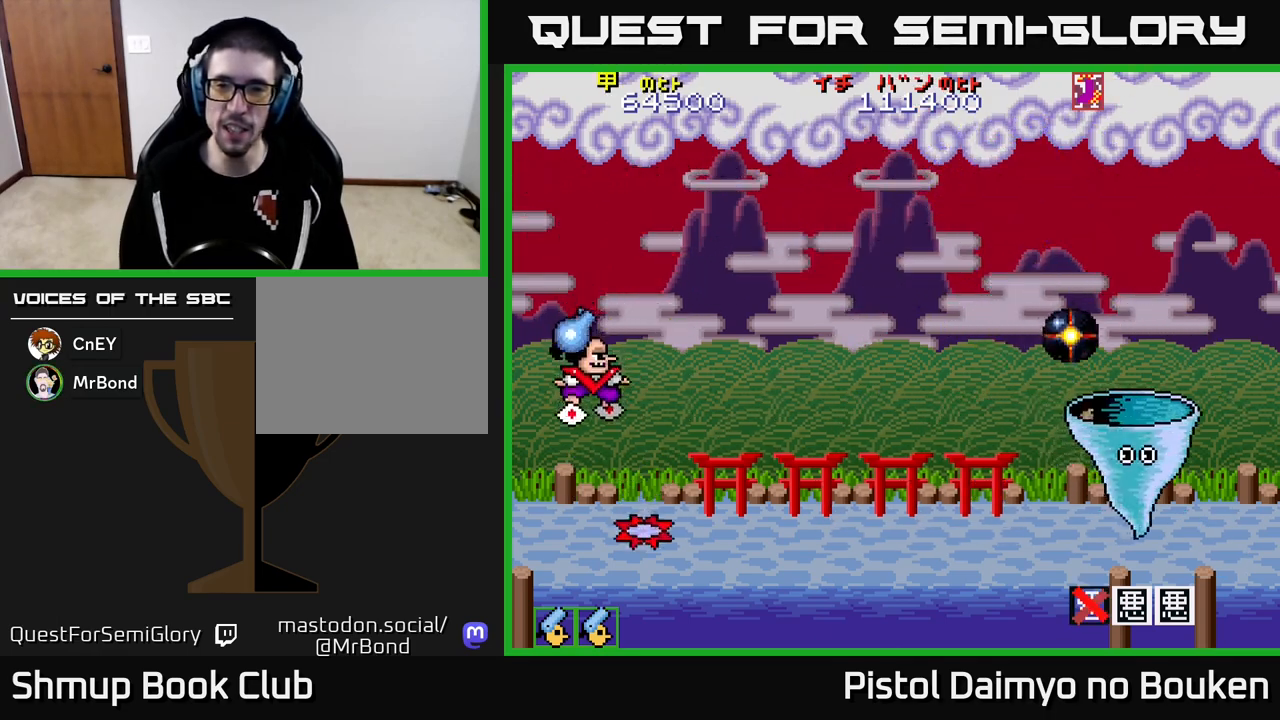
{"buttons": ["A", "DPAD_UP"], "left_stick": "center", "events": [[317, "DPAD_UP", "down"]]}
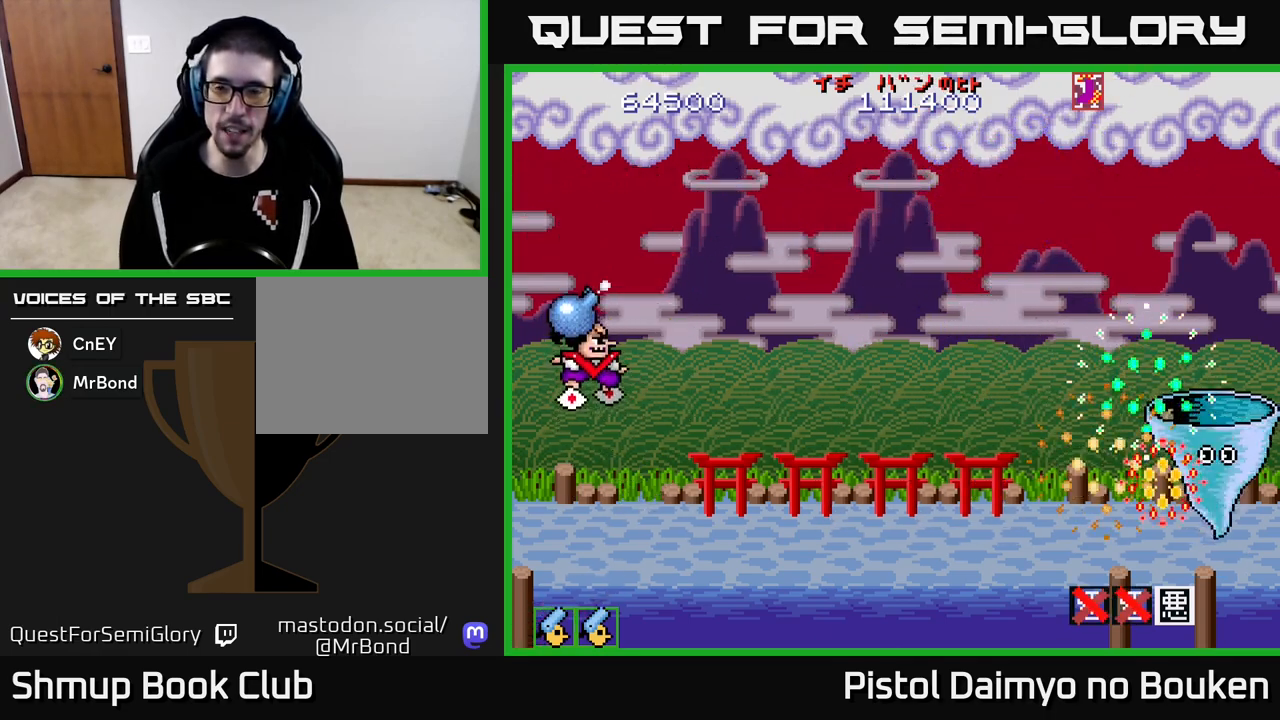
{"buttons": ["A"], "left_stick": "center", "events": [[217, "DPAD_UP", "up"]]}
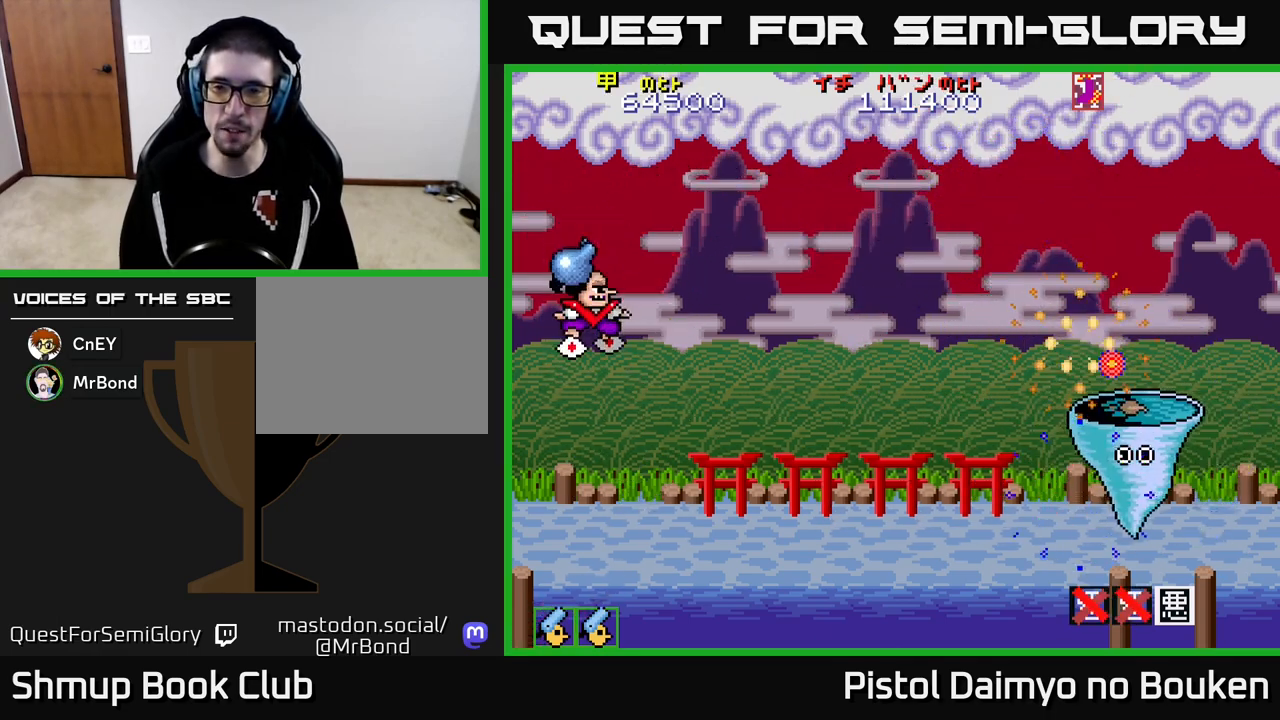
{"buttons": ["A", "DPAD_LEFT"], "left_stick": "center", "events": [[83, "DPAD_LEFT", "down"], [117, "DPAD_UP", "down"], [150, "DPAD_LEFT", "up"], [283, "DPAD_UP", "up"], [500, "DPAD_LEFT", "down"]]}
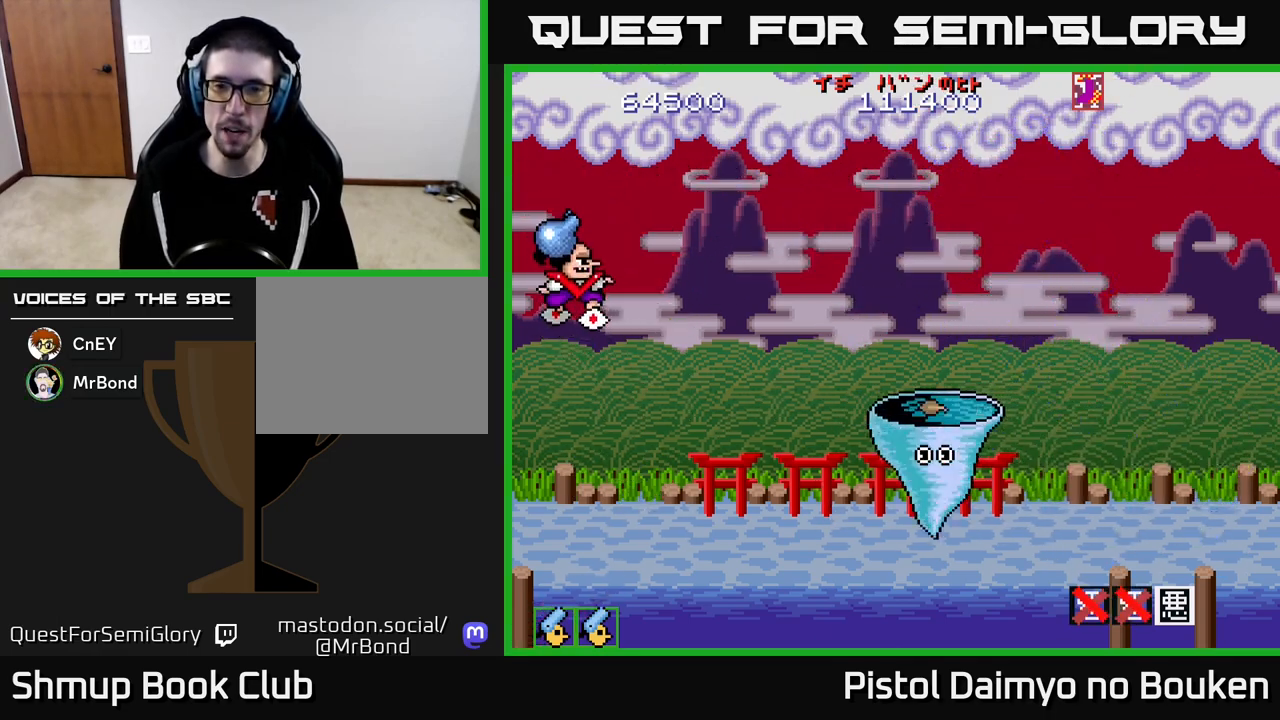
{"buttons": ["A"], "left_stick": "center", "events": [[117, "A", "up"], [150, "DPAD_LEFT", "up"], [233, "A", "down"]]}
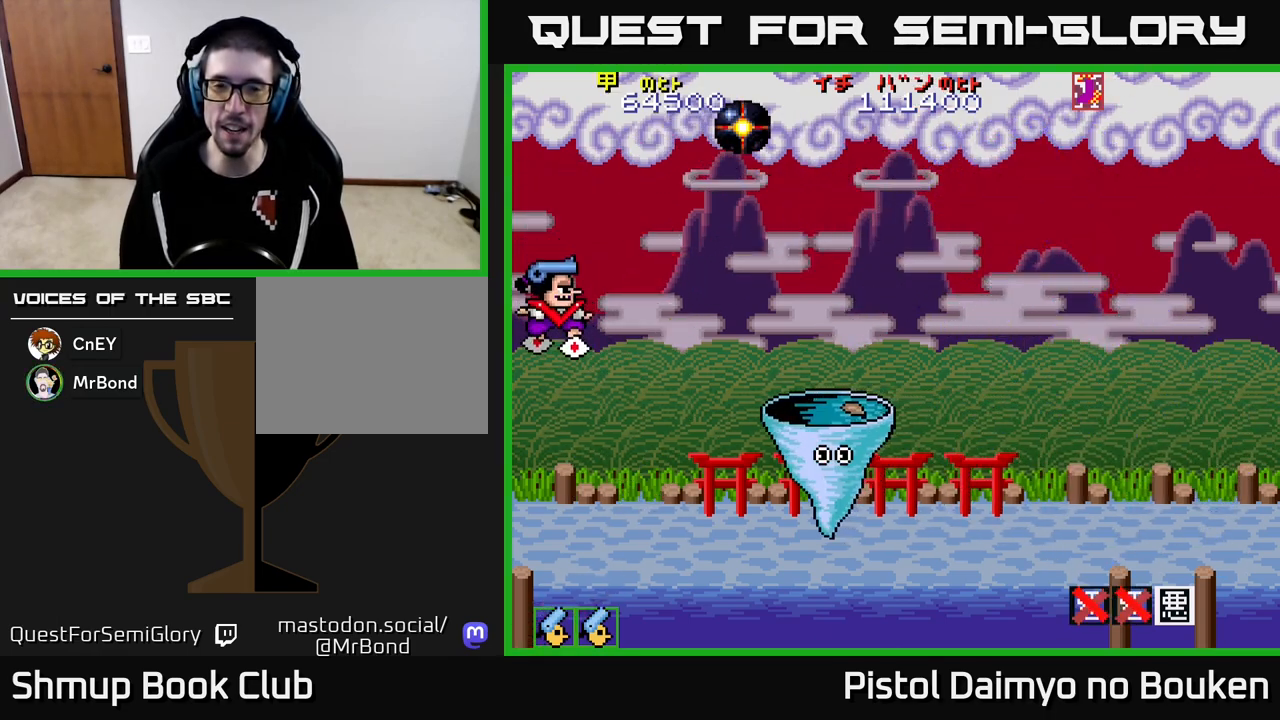
{"buttons": ["A"], "left_stick": "center", "events": [[167, "DPAD_RIGHT", "down"], [283, "DPAD_RIGHT", "up"]]}
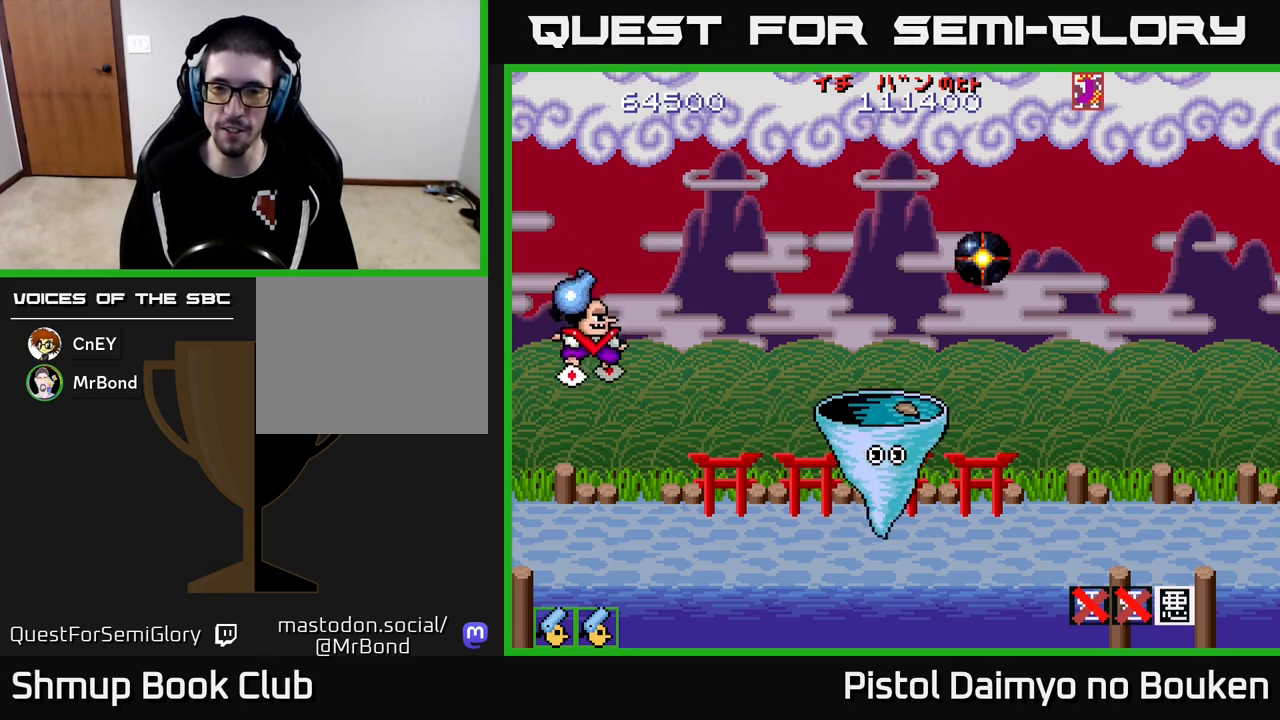
{"buttons": ["A", "DPAD_UP", "DPAD_LEFT"], "left_stick": "center", "events": [[117, "DPAD_RIGHT", "down"], [400, "DPAD_RIGHT", "up"], [417, "DPAD_UP", "down"], [467, "DPAD_LEFT", "down"]]}
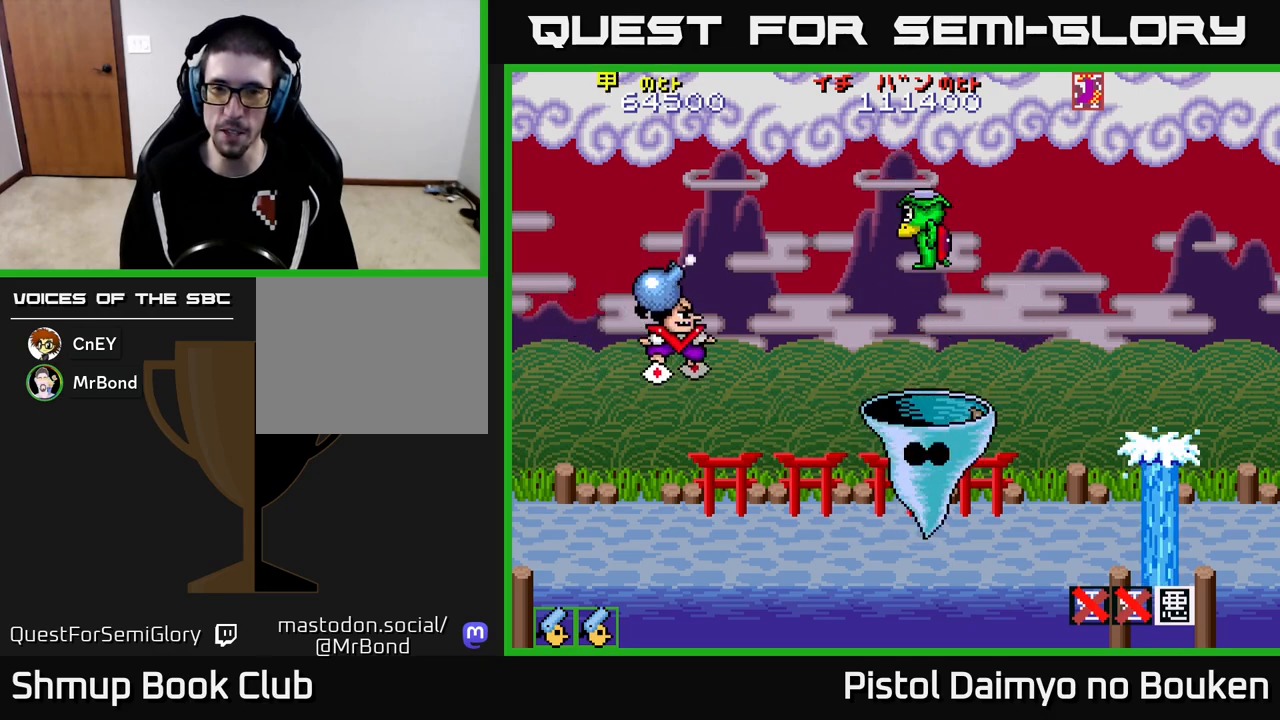
{"buttons": ["A", "DPAD_LEFT"], "left_stick": "center"}
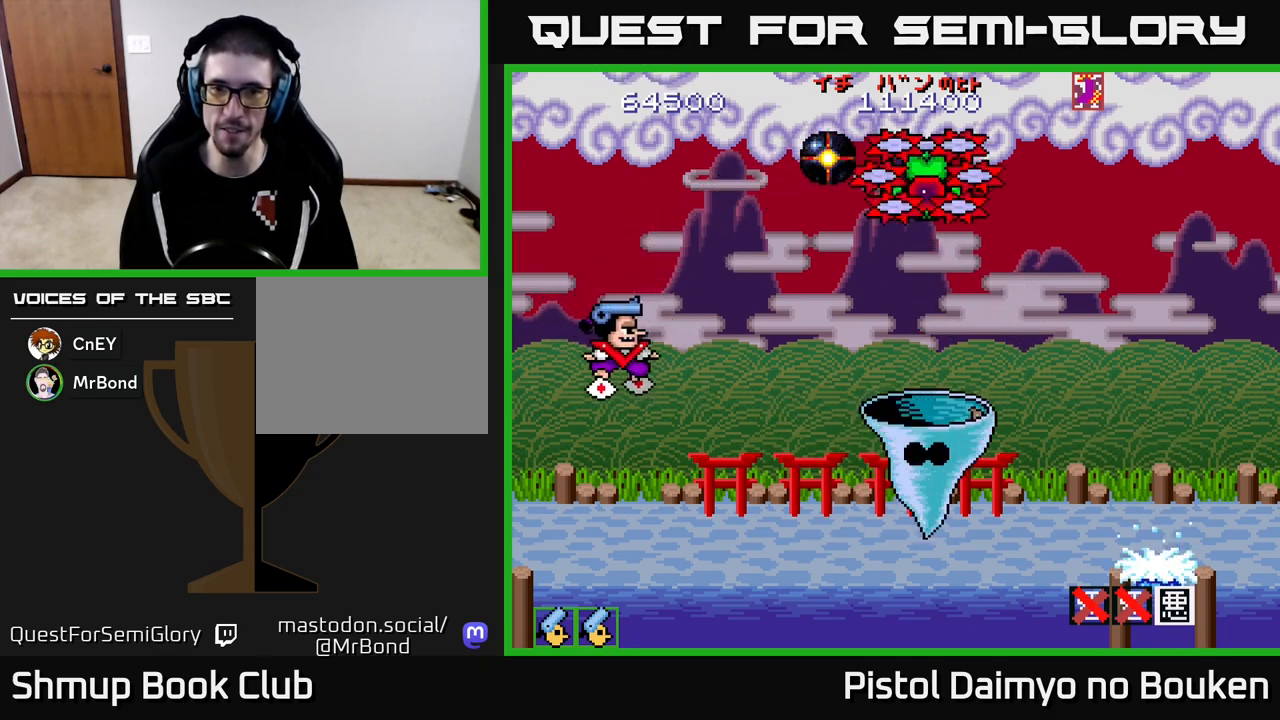
{"buttons": ["A"], "left_stick": "center", "events": [[100, "A", "up"], [183, "A", "down"], [200, "DPAD_LEFT", "up"], [200, "DPAD_UP", "down"], [300, "A", "up"], [317, "DPAD_UP", "up"], [383, "A", "down"]]}
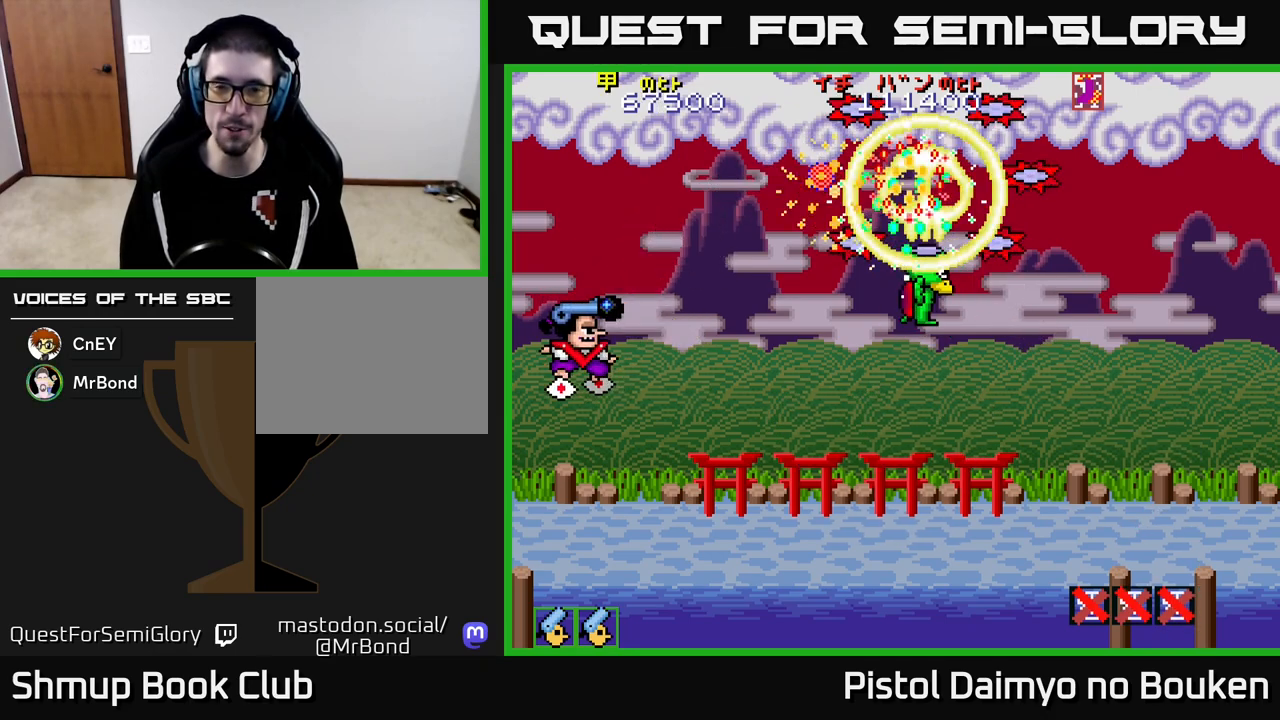
{"buttons": ["A"], "left_stick": "center", "events": [[17, "A", "up"], [117, "A", "down"], [267, "A", "up"], [367, "A", "down"]]}
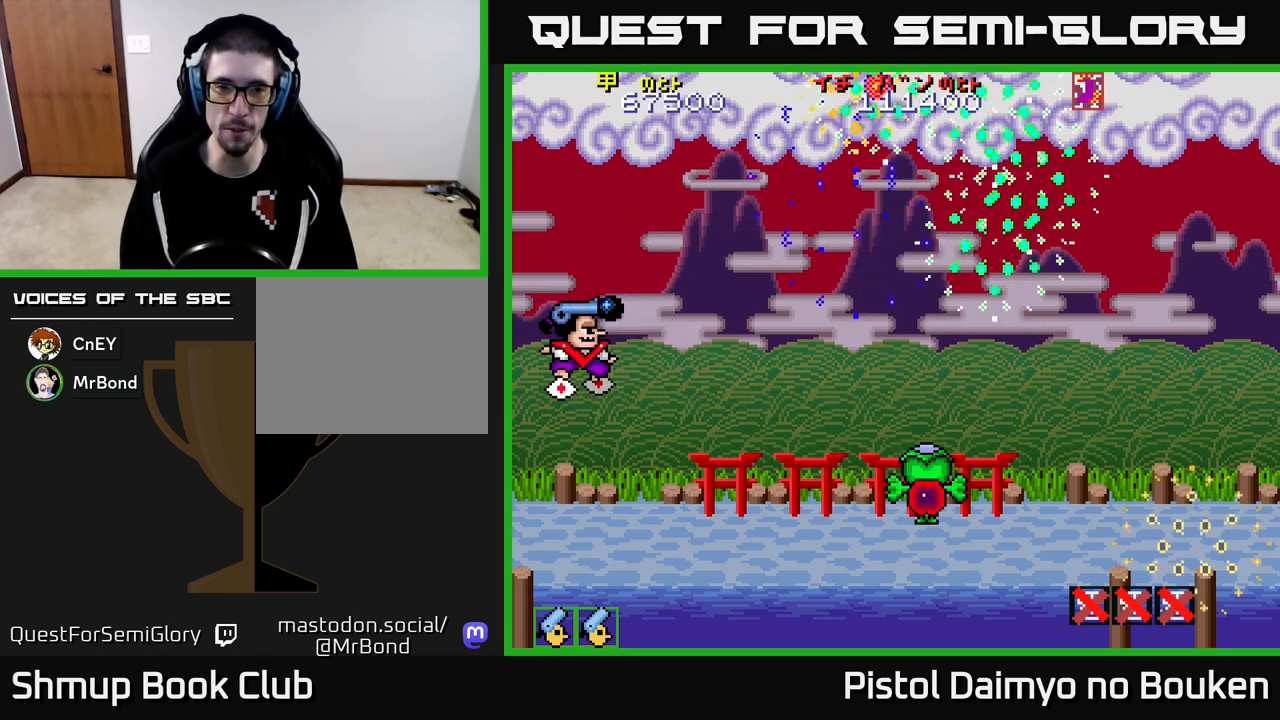
{"buttons": [], "left_stick": "center", "events": [[67, "A", "up"], [133, "A", "down"], [317, "A", "up"]]}